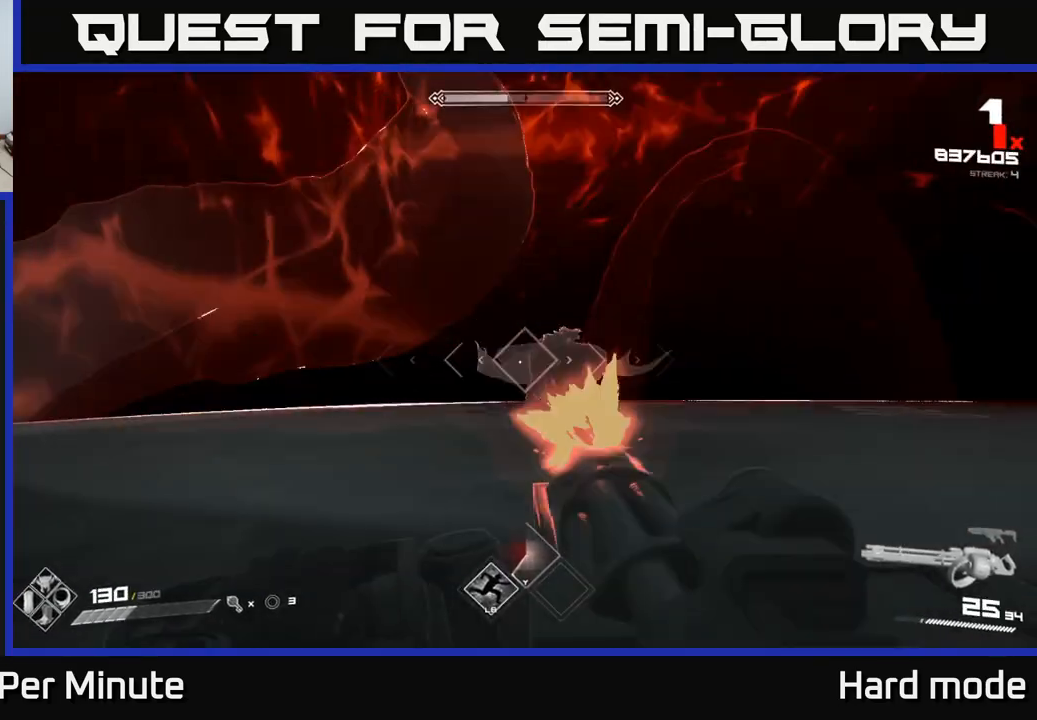
Gameplay with a controller (Xbox layout); each line is a JSON object with the inputs held at the frame after it. "events" lists button and stick changes between this image and that frame as [ms after this image, input, new state], when the widget could be followed in between.
{"buttons": ["R2"], "left_stick": "down-left", "right_stick": "center", "events": [[133, "left_stick", "down-left"], [300, "left_stick", "center"], [400, "left_stick", "down-left"]]}
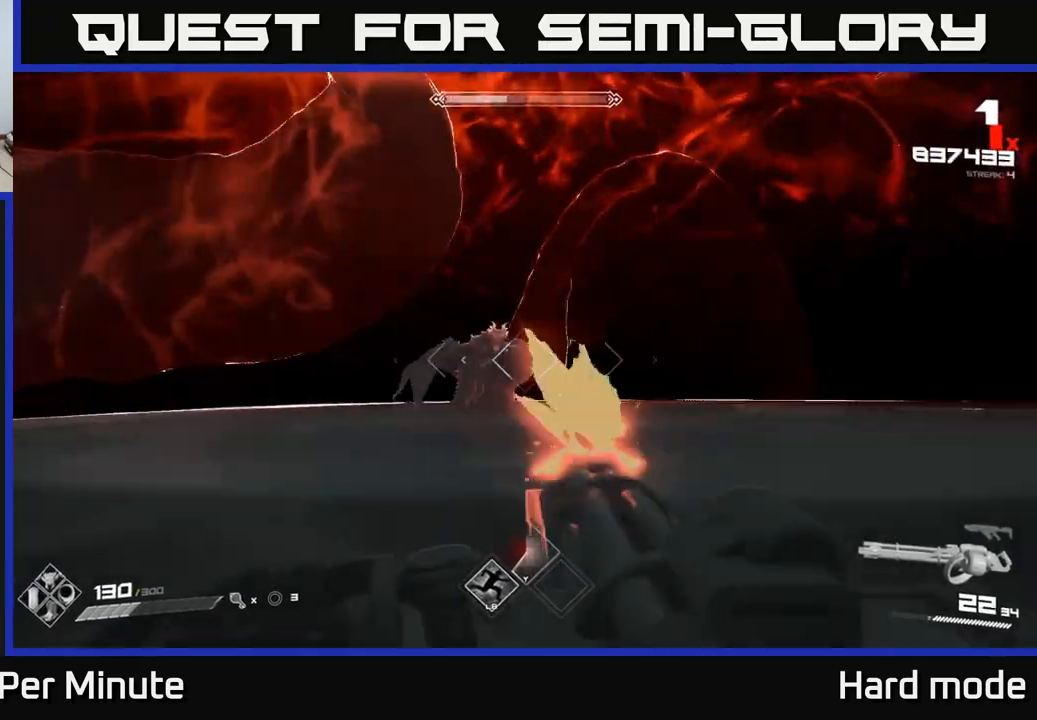
{"buttons": ["R2"], "left_stick": "left", "right_stick": "center", "events": [[183, "left_stick", "left"], [350, "left_stick", "center"], [433, "left_stick", "left"]]}
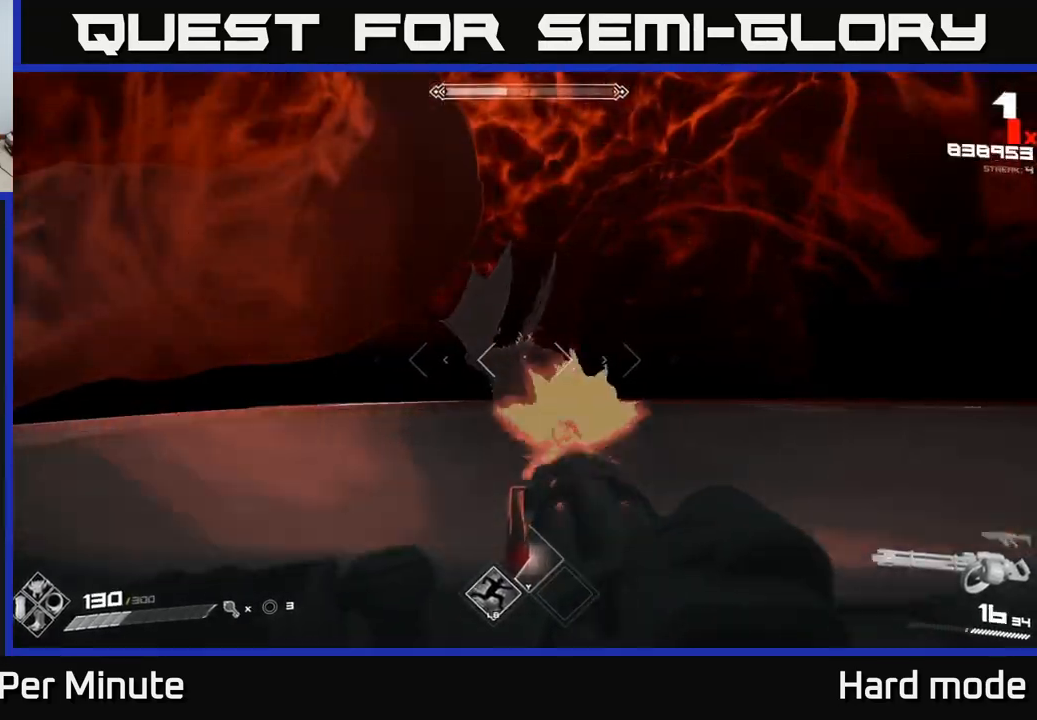
{"buttons": [], "left_stick": "up", "right_stick": "center", "events": [[83, "left_stick", "center"], [233, "left_stick", "down-left"], [233, "right_stick", "left"], [317, "R2", "up"], [317, "right_stick", "center"], [383, "left_stick", "center"], [433, "left_stick", "up"]]}
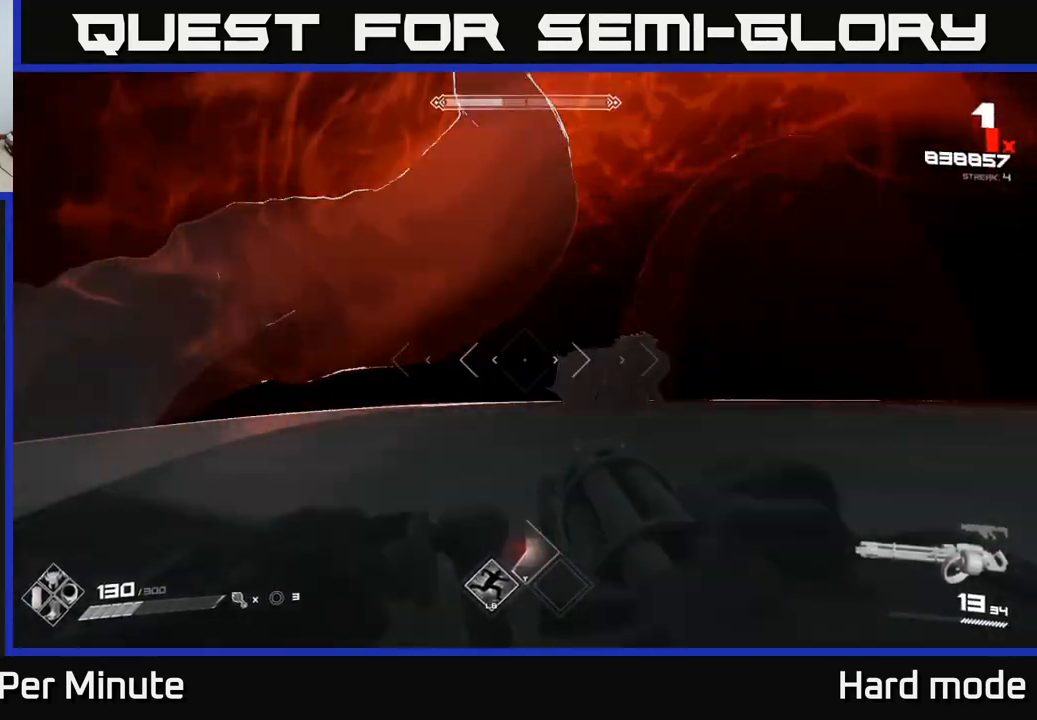
{"buttons": ["R2"], "left_stick": "up", "right_stick": "center", "events": [[100, "L1", "down"], [350, "L1", "up"], [417, "R2", "down"]]}
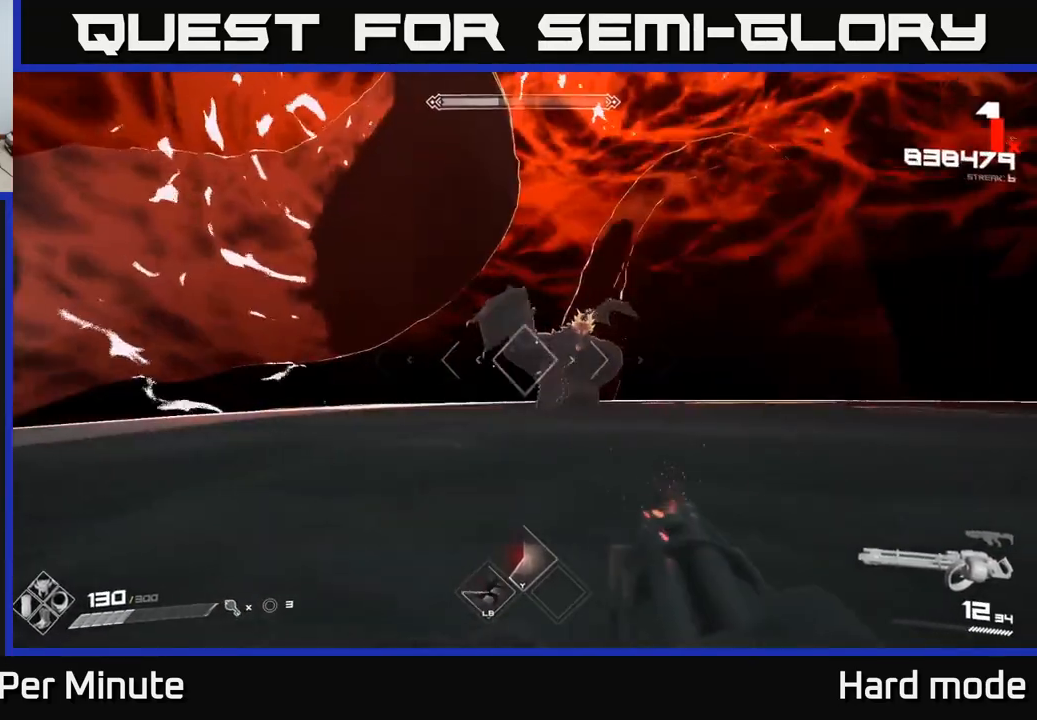
{"buttons": ["R2"], "left_stick": "center", "right_stick": "center", "events": [[383, "left_stick", "center"]]}
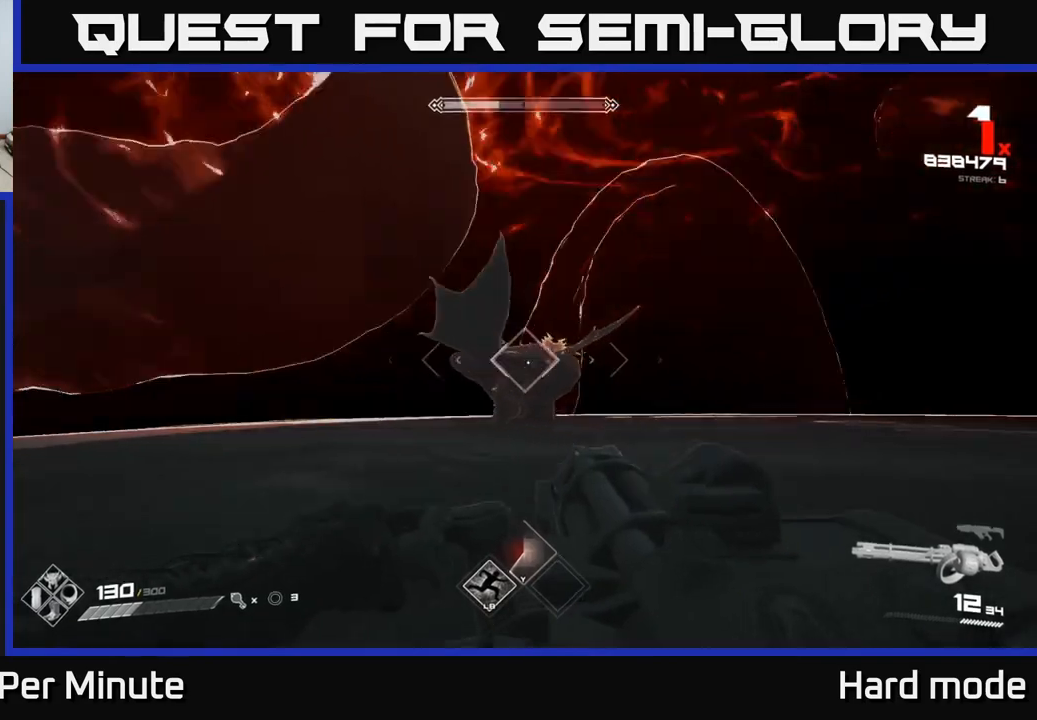
{"buttons": ["R2"], "left_stick": "center", "right_stick": "center", "events": [[83, "left_stick", "up"], [267, "left_stick", "center"]]}
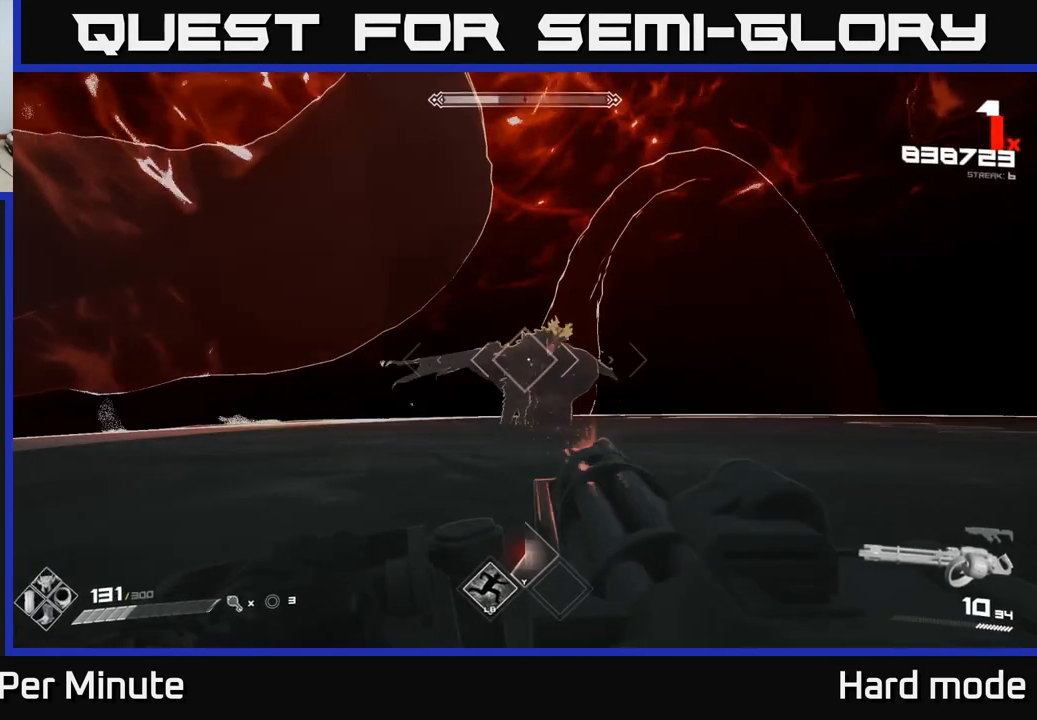
{"buttons": ["R2"], "left_stick": "center", "right_stick": "center", "events": []}
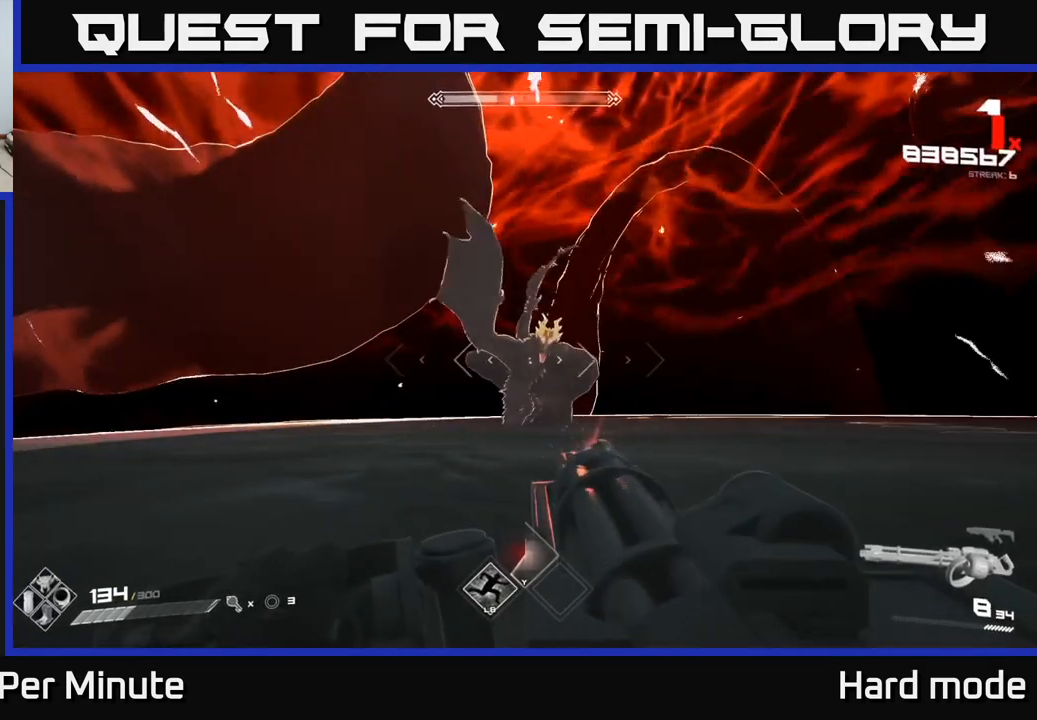
{"buttons": ["R2"], "left_stick": "center", "right_stick": "center", "events": []}
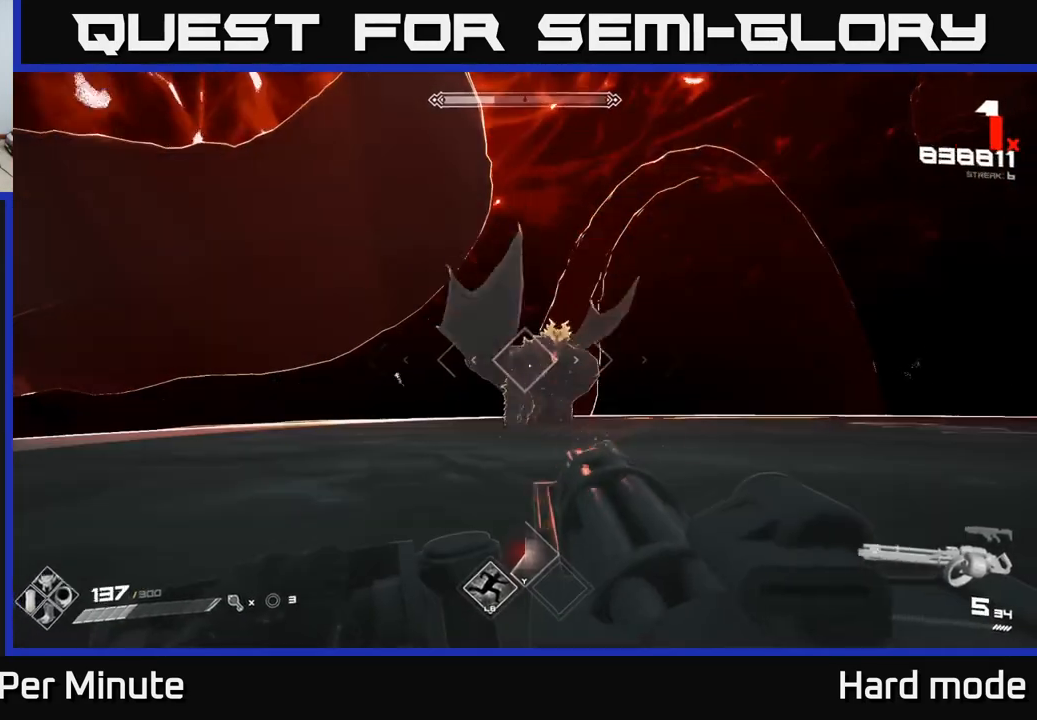
{"buttons": ["R2"], "left_stick": "center", "right_stick": "center", "events": []}
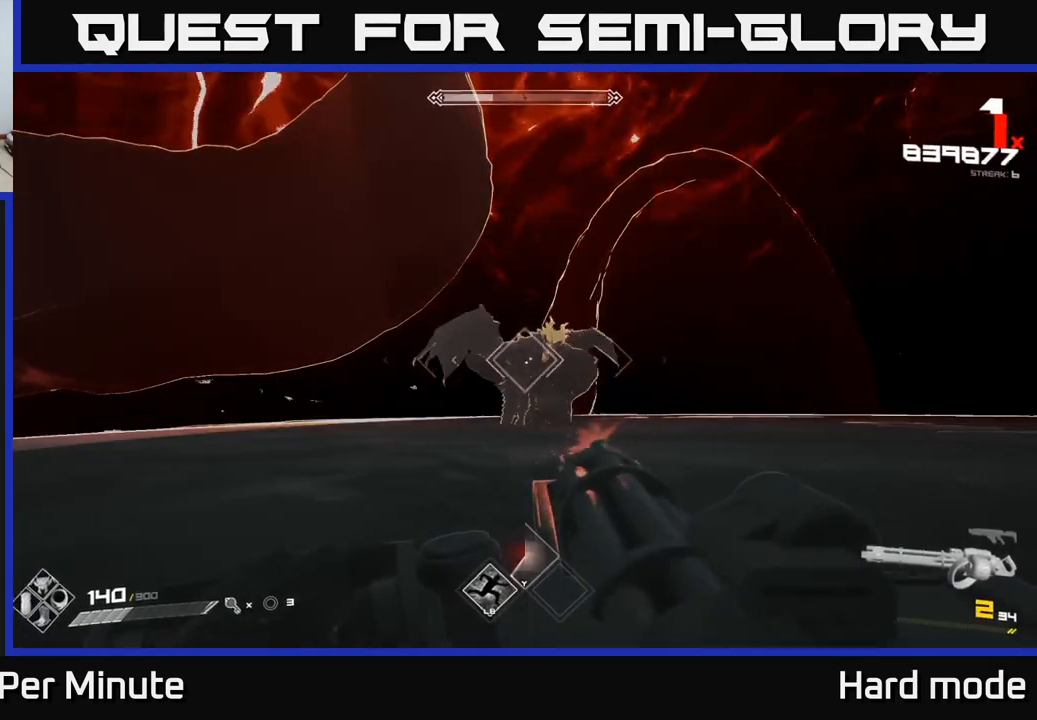
{"buttons": ["R2"], "left_stick": "center", "right_stick": "center", "events": []}
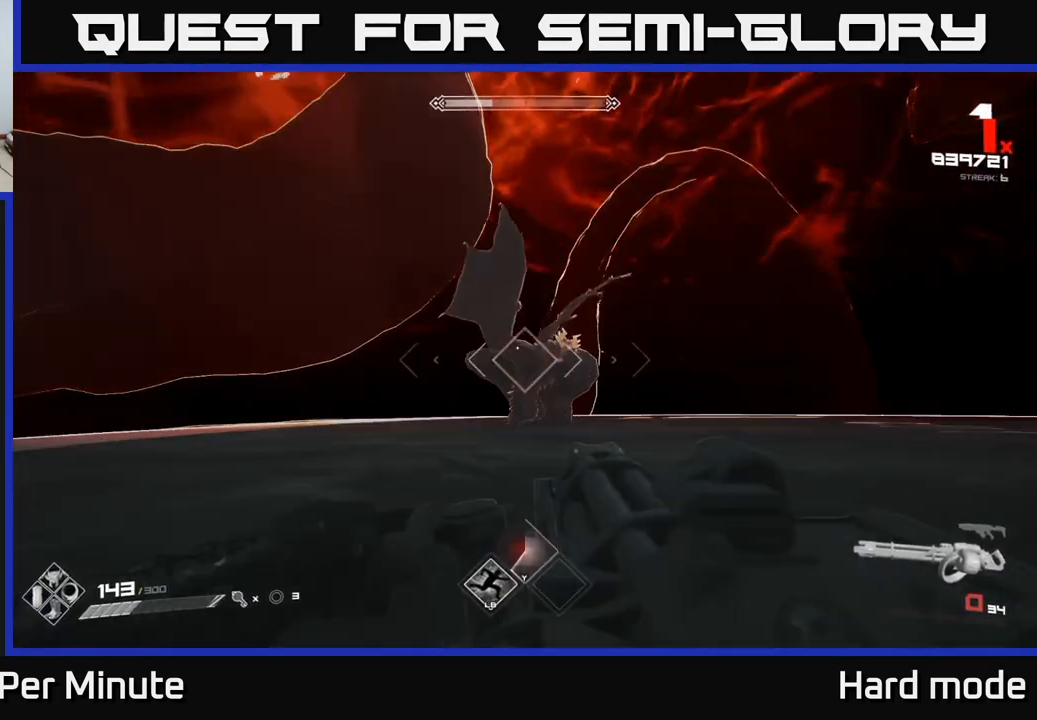
{"buttons": [], "left_stick": "center", "right_stick": "center", "events": [[67, "R1", "down"], [67, "R2", "up"], [200, "R1", "up"], [317, "R1", "down"], [483, "R1", "up"]]}
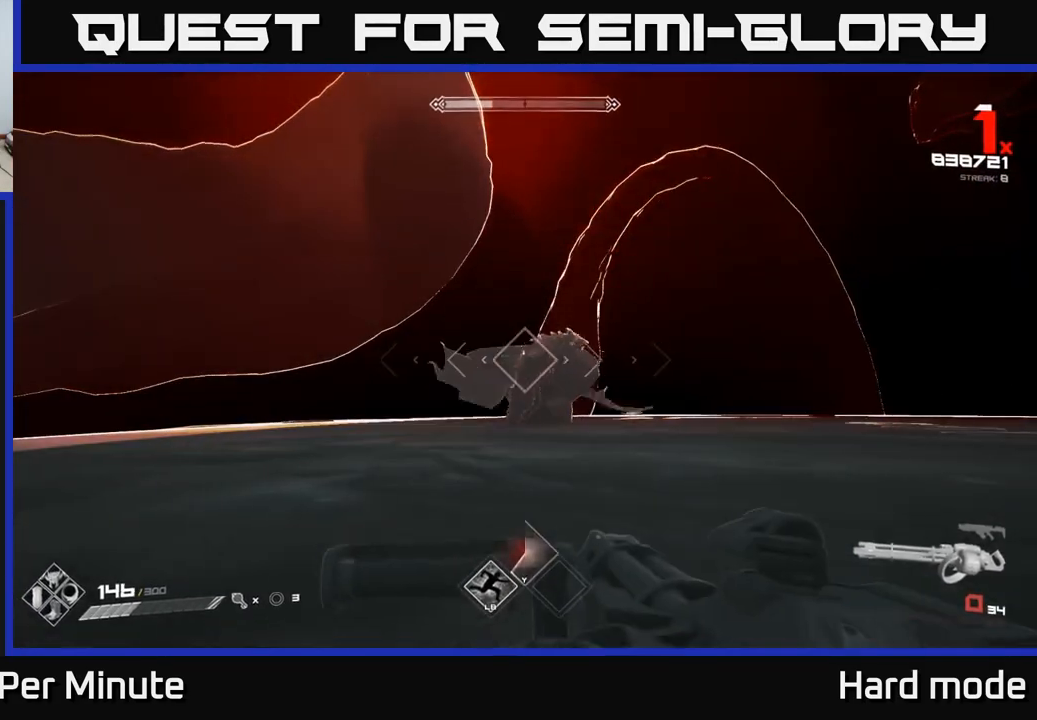
{"buttons": ["R2"], "left_stick": "center", "right_stick": "center", "events": [[133, "R1", "down"], [250, "R1", "up"], [400, "R2", "down"]]}
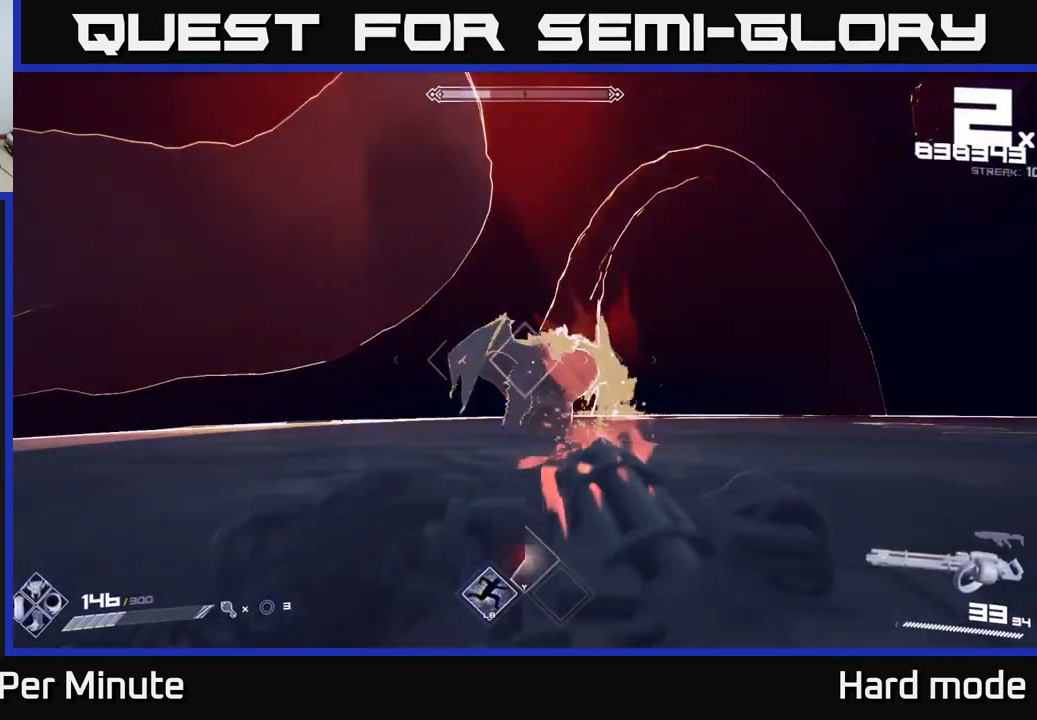
{"buttons": ["R2"], "left_stick": "center", "right_stick": "center", "events": []}
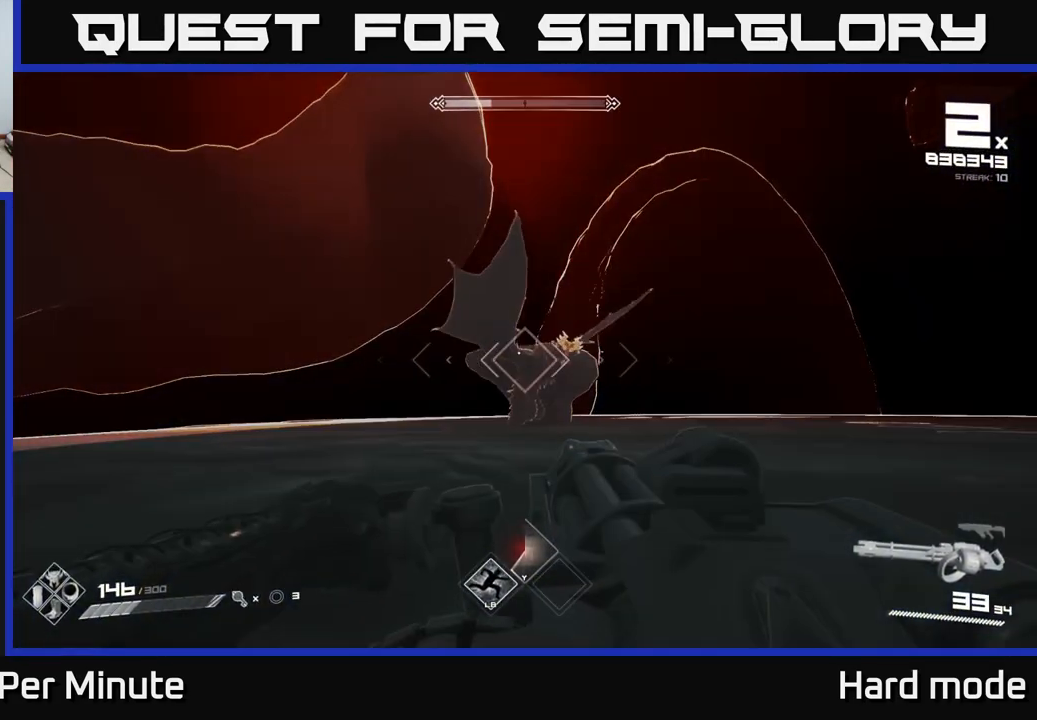
{"buttons": ["R2"], "left_stick": "center", "right_stick": "center", "events": []}
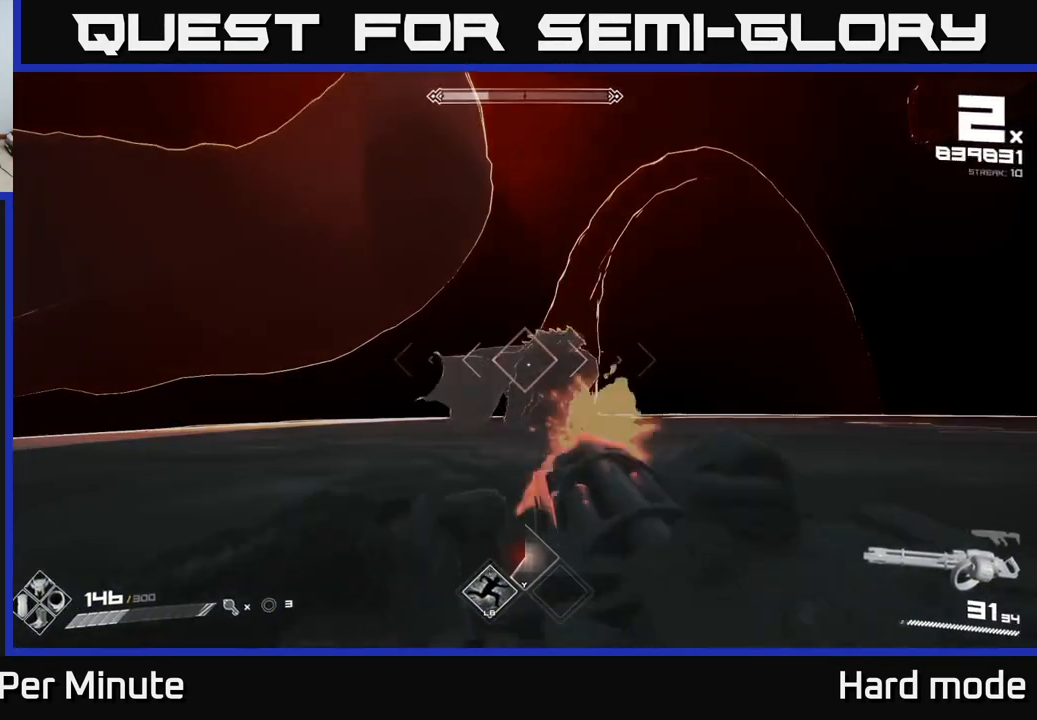
{"buttons": ["R2"], "left_stick": "center", "right_stick": "center", "events": []}
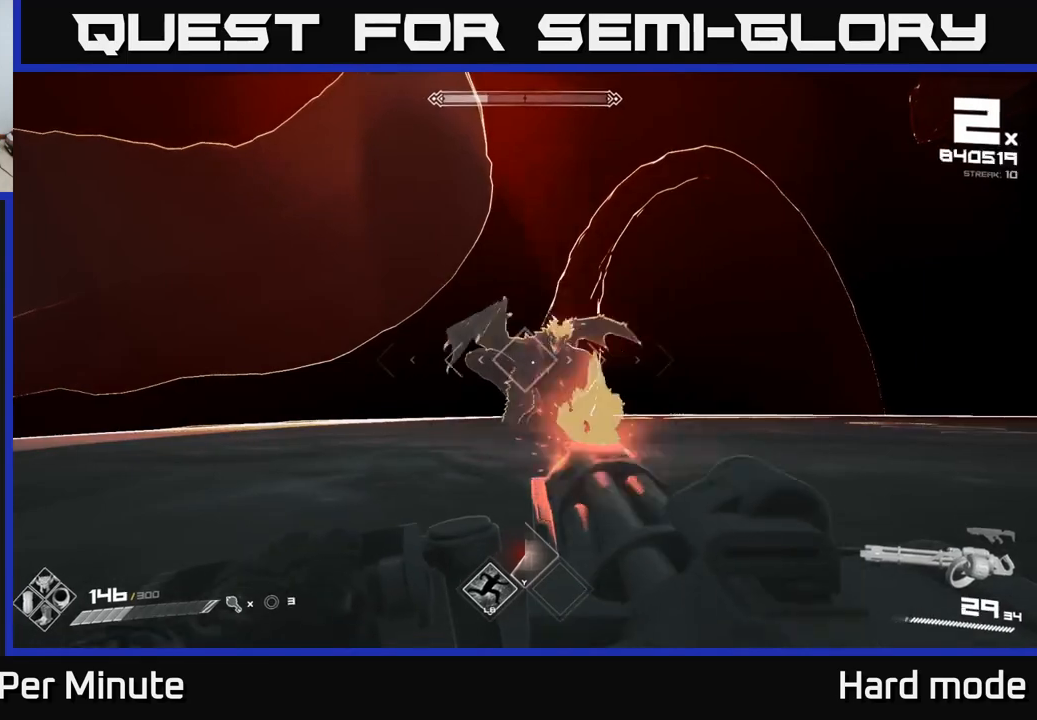
{"buttons": ["R2"], "left_stick": "center", "right_stick": "center", "events": []}
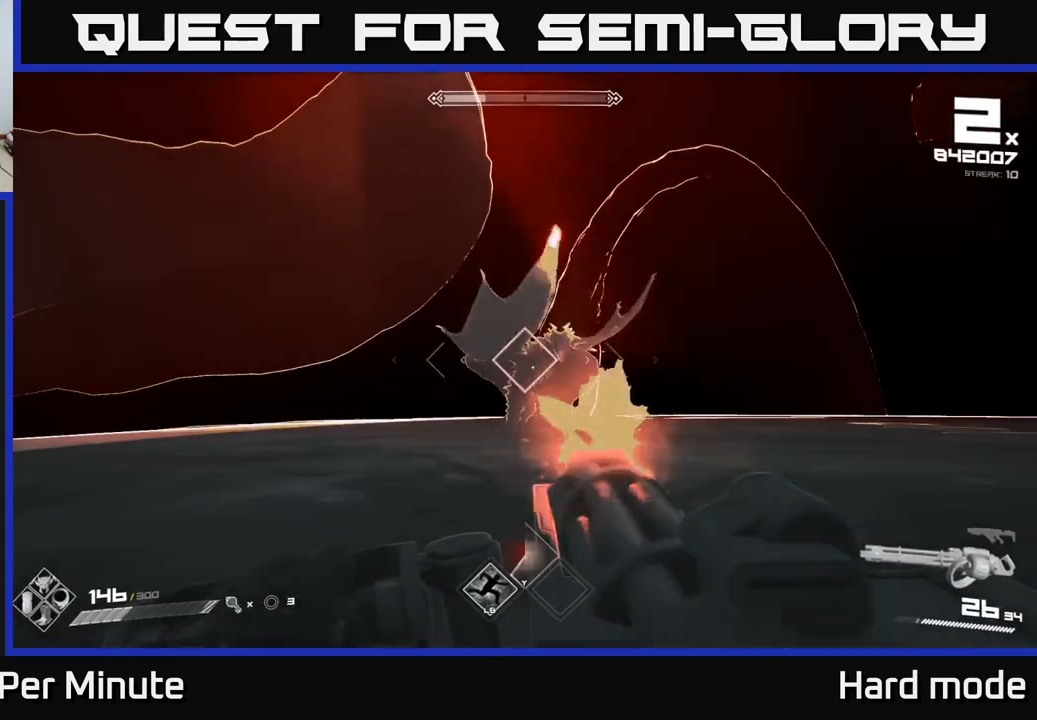
{"buttons": ["R2"], "left_stick": "center", "right_stick": "center", "events": []}
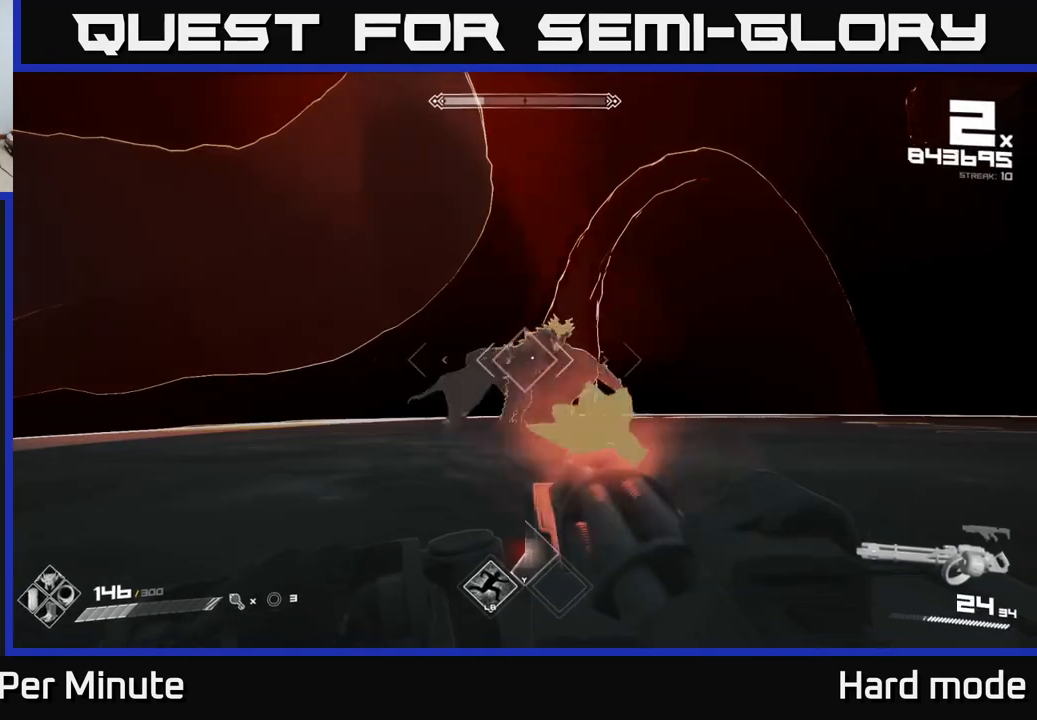
{"buttons": ["R2"], "left_stick": "center", "right_stick": "center", "events": []}
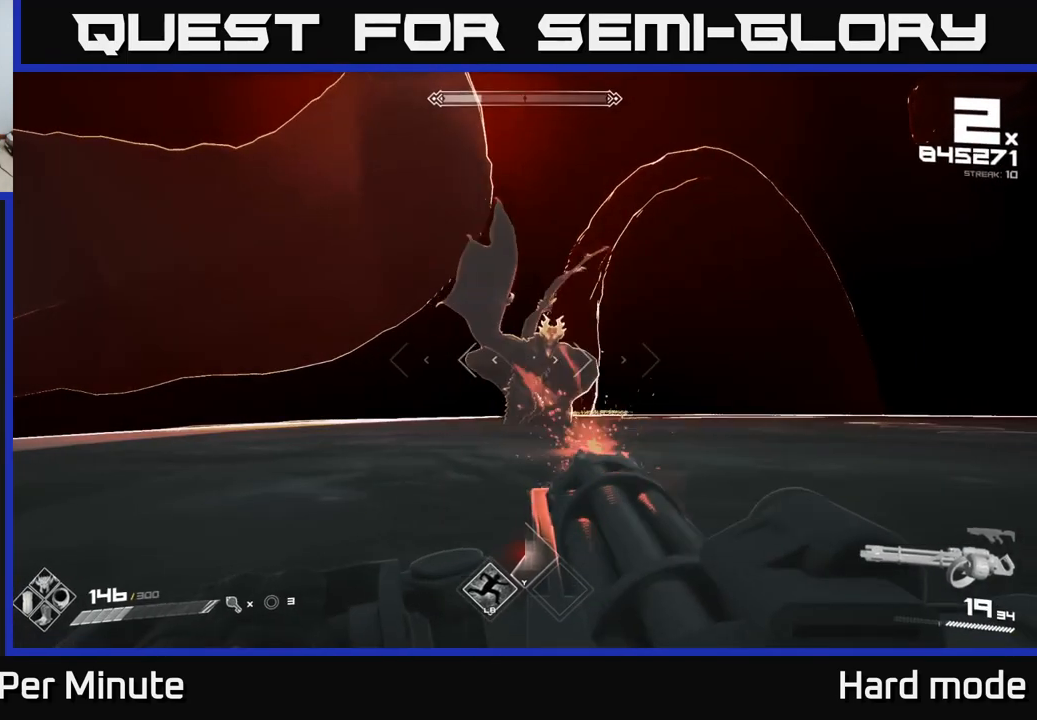
{"buttons": ["R2"], "left_stick": "center", "right_stick": "center", "events": []}
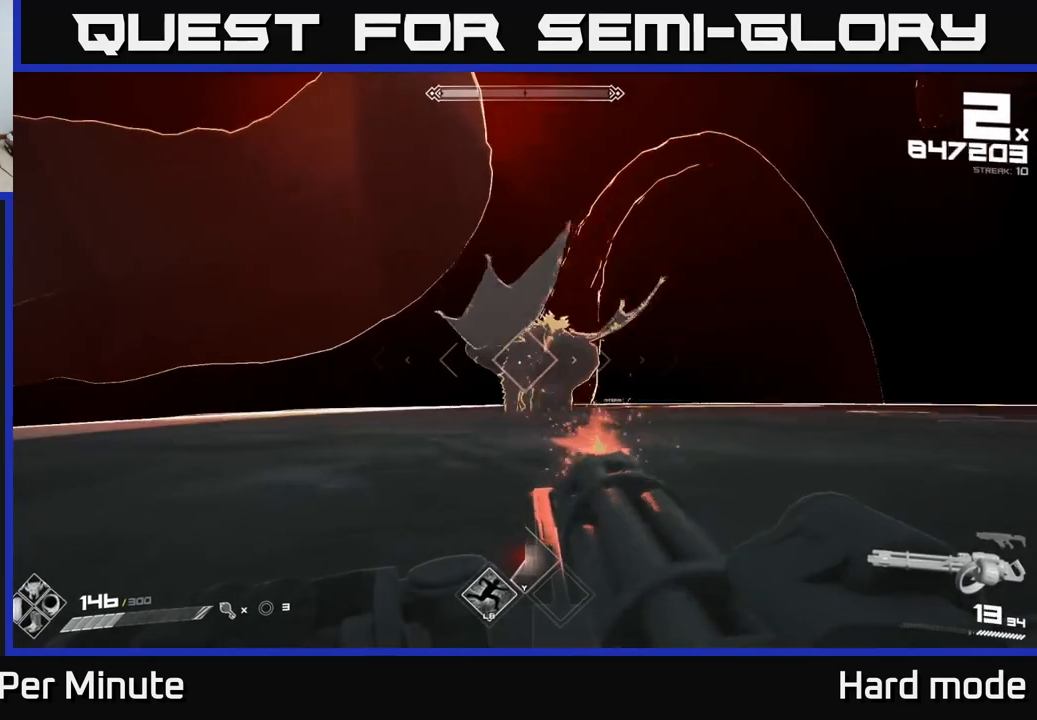
{"buttons": ["R2"], "left_stick": "center", "right_stick": "center", "events": []}
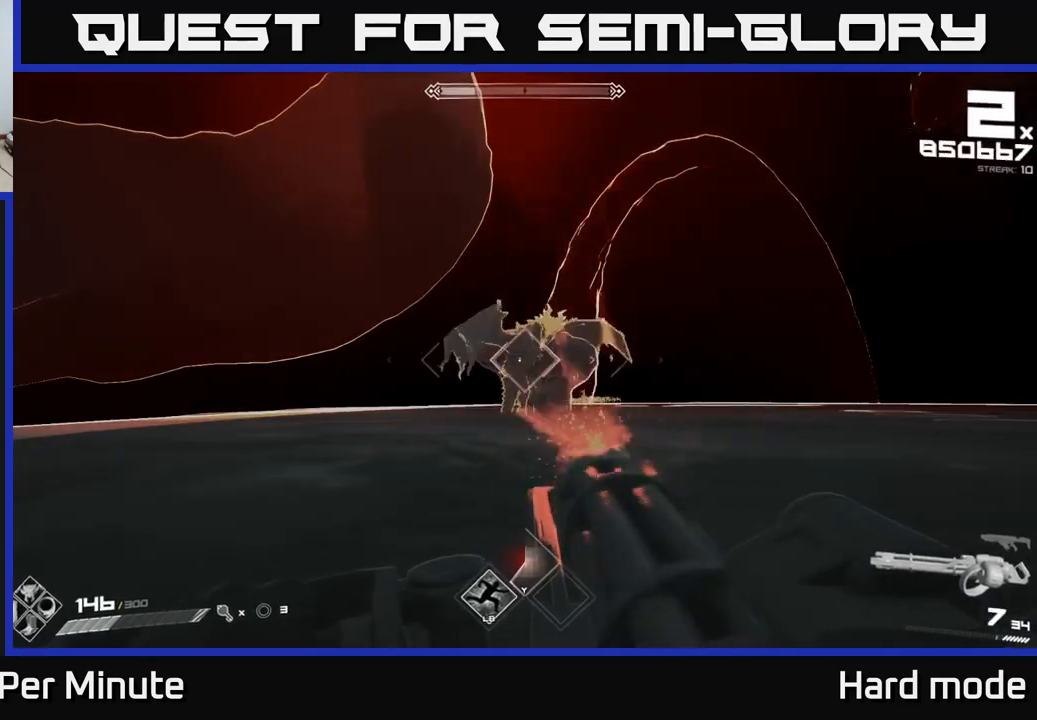
{"buttons": ["R2"], "left_stick": "center", "right_stick": "center", "events": []}
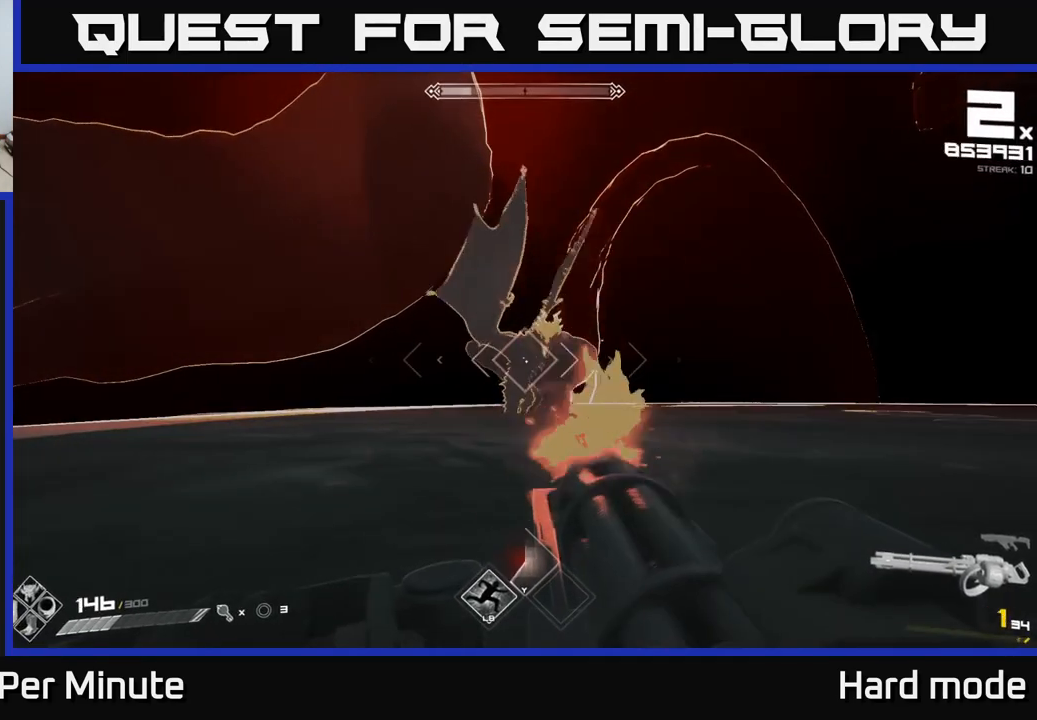
{"buttons": ["R1"], "left_stick": "center", "right_stick": "center", "events": [[183, "R1", "down"], [200, "R2", "up"], [350, "R1", "up"], [500, "R1", "down"]]}
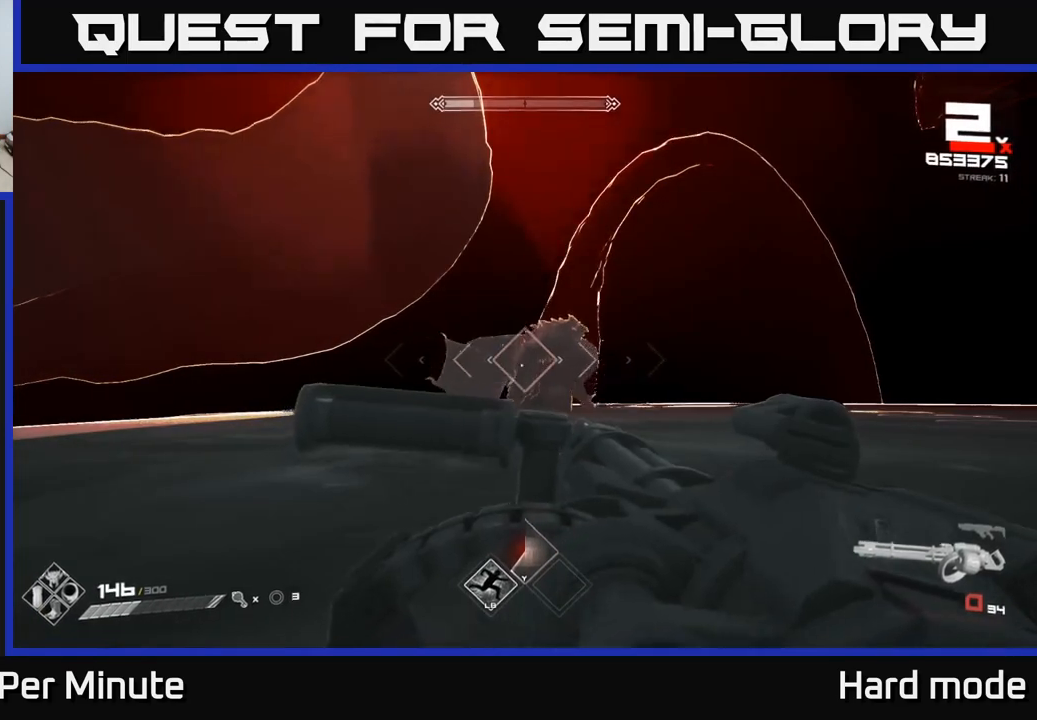
{"buttons": [], "left_stick": "up", "right_stick": "center", "events": [[133, "R1", "up"], [383, "R1", "down"], [383, "left_stick", "up"], [500, "R1", "up"]]}
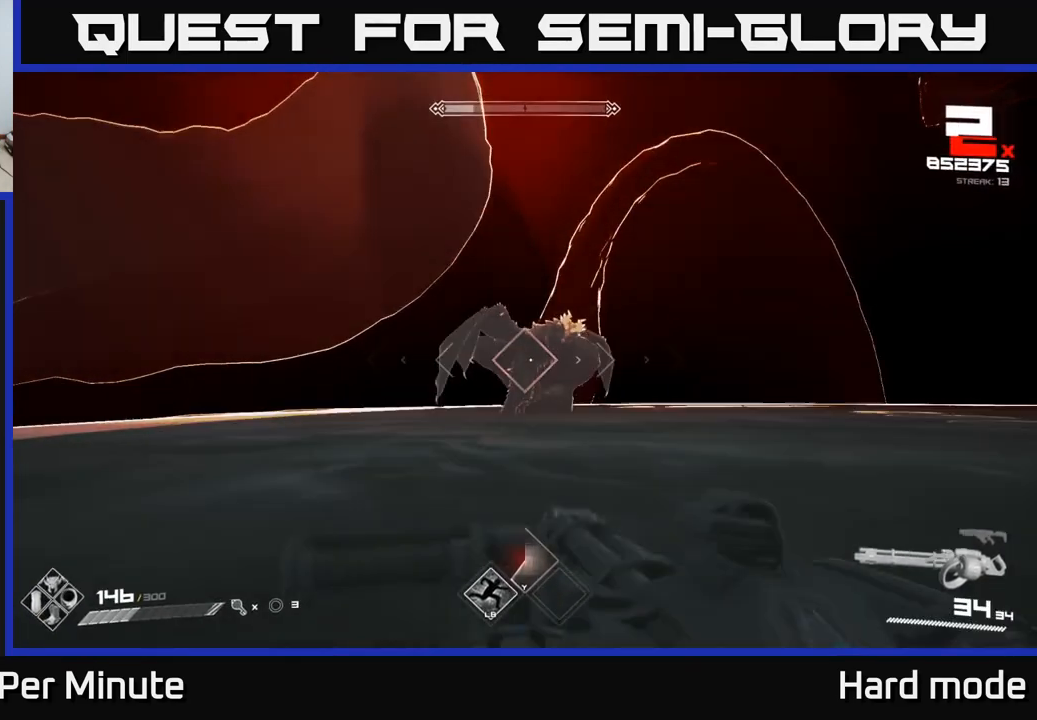
{"buttons": ["R2"], "left_stick": "center", "right_stick": "center", "events": [[200, "R2", "down"], [283, "left_stick", "center"]]}
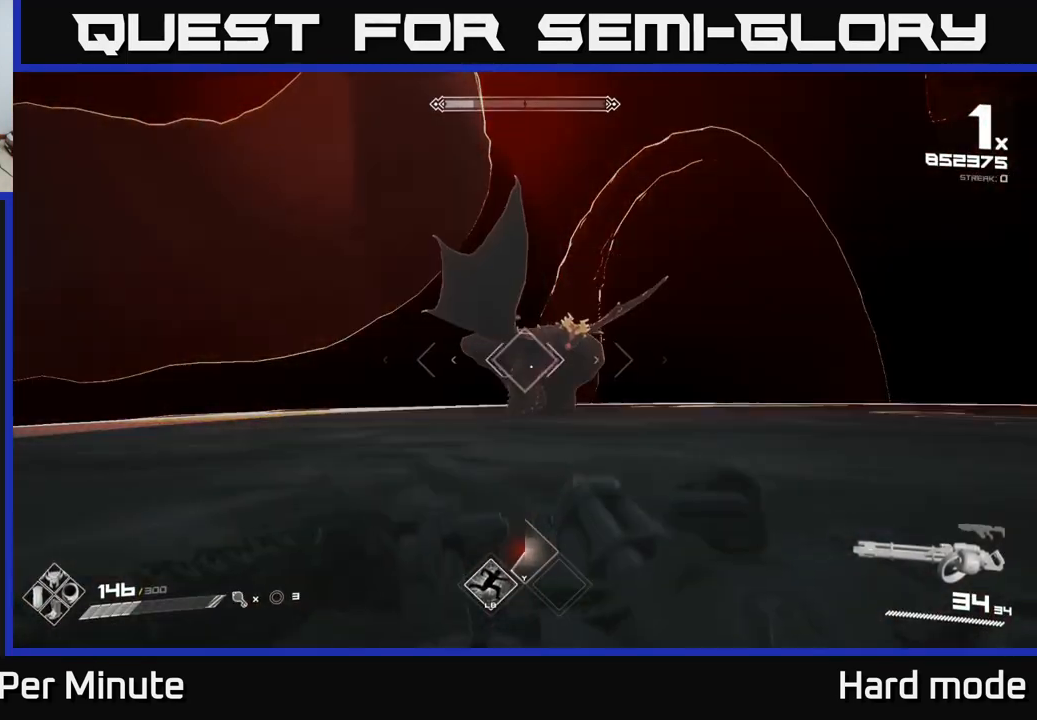
{"buttons": ["R2"], "left_stick": "center", "right_stick": "center", "events": []}
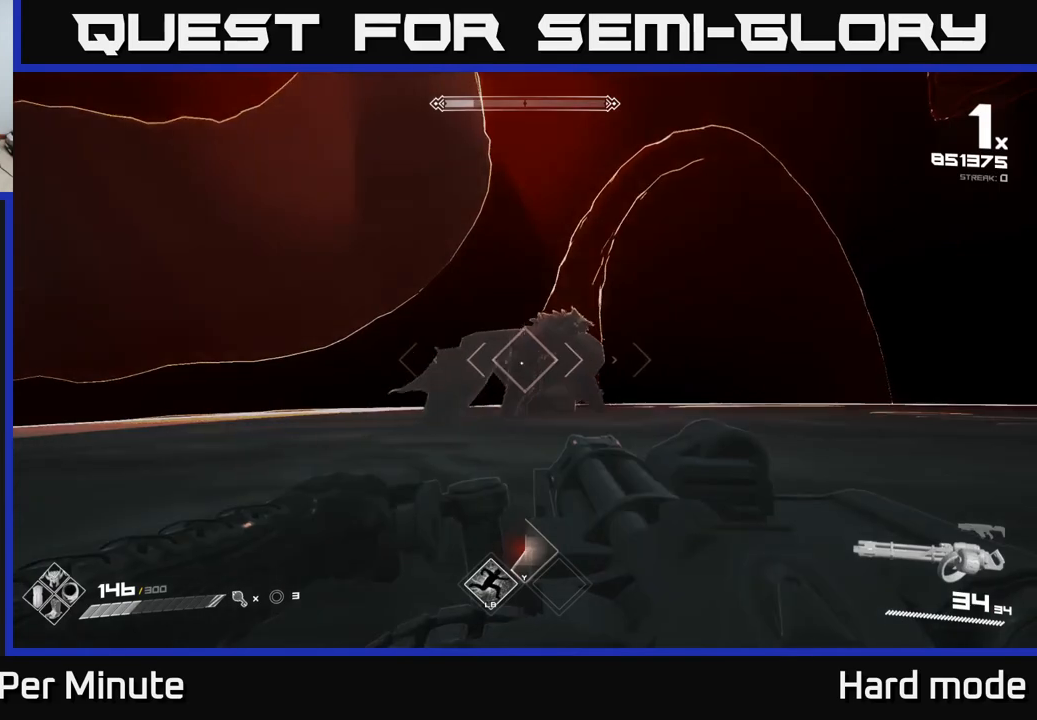
{"buttons": ["R2"], "left_stick": "center", "right_stick": "center", "events": [[217, "R2", "up"], [300, "R2", "down"]]}
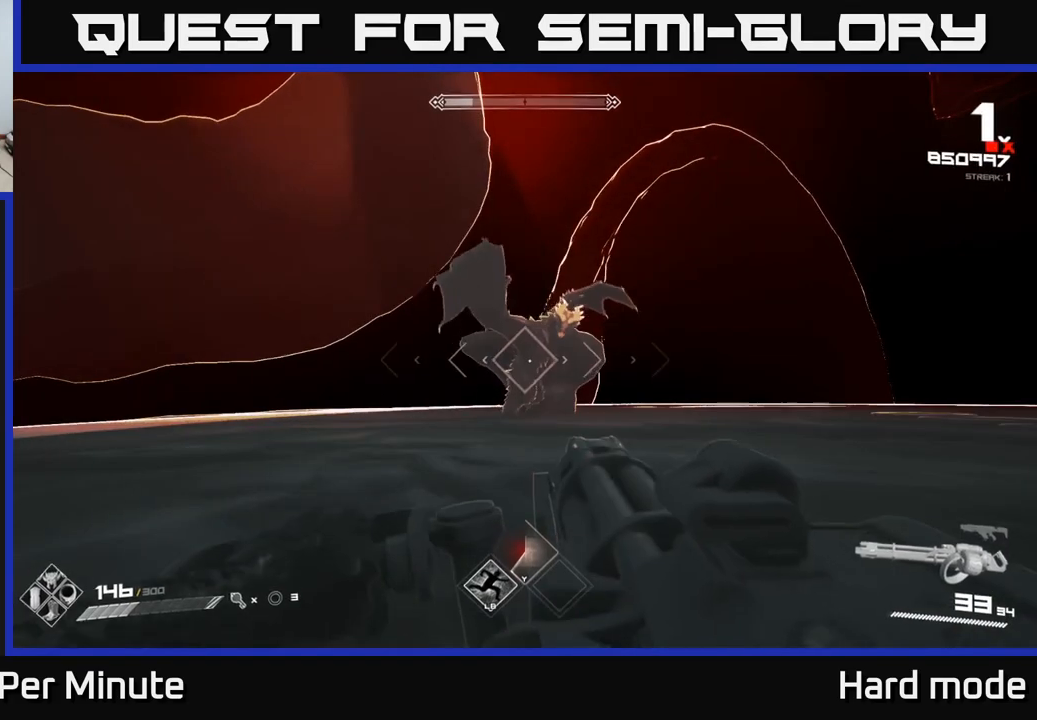
{"buttons": ["R2"], "left_stick": "center", "right_stick": "center", "events": []}
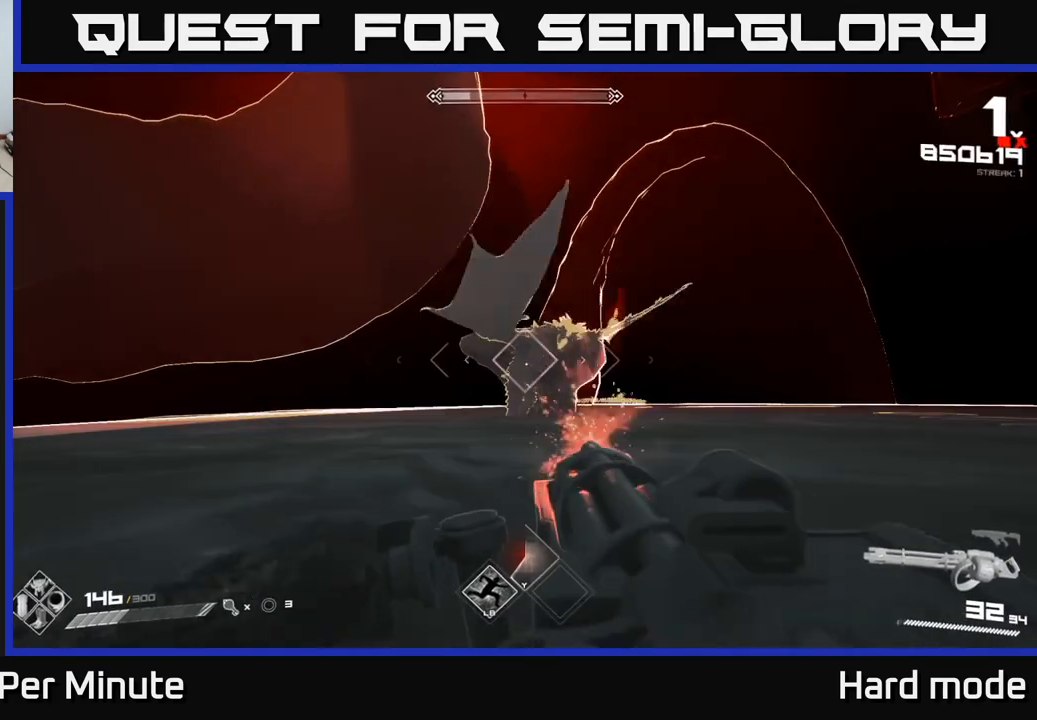
{"buttons": ["R2"], "left_stick": "center", "right_stick": "center", "events": []}
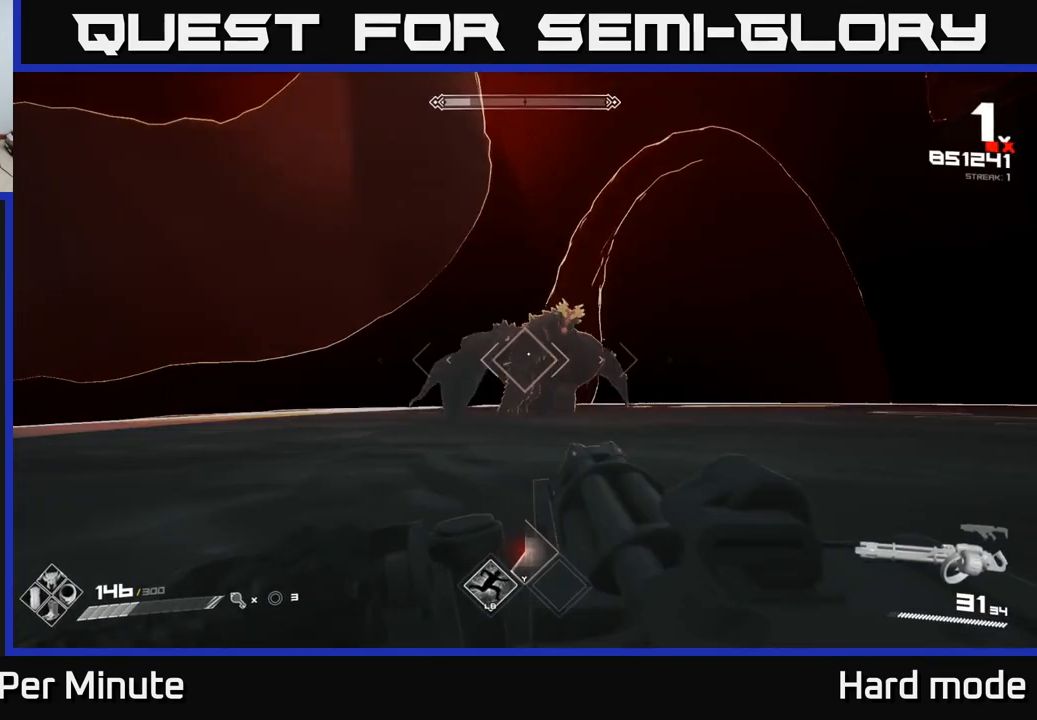
{"buttons": ["R2"], "left_stick": "center", "right_stick": "center", "events": []}
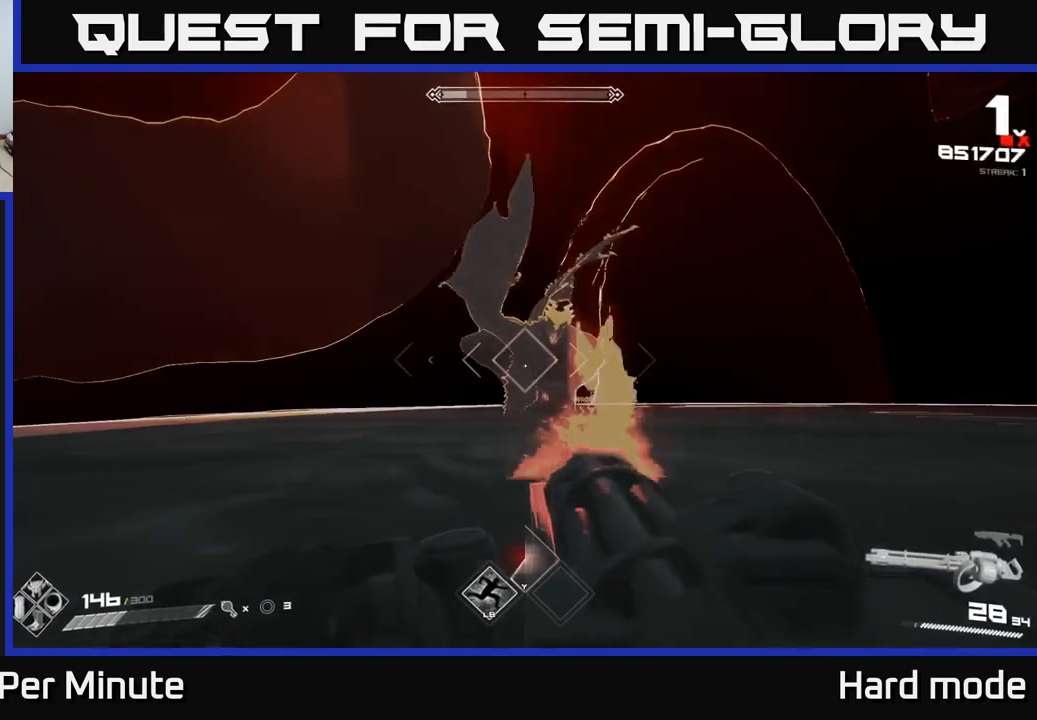
{"buttons": ["R2"], "left_stick": "center", "right_stick": "center", "events": []}